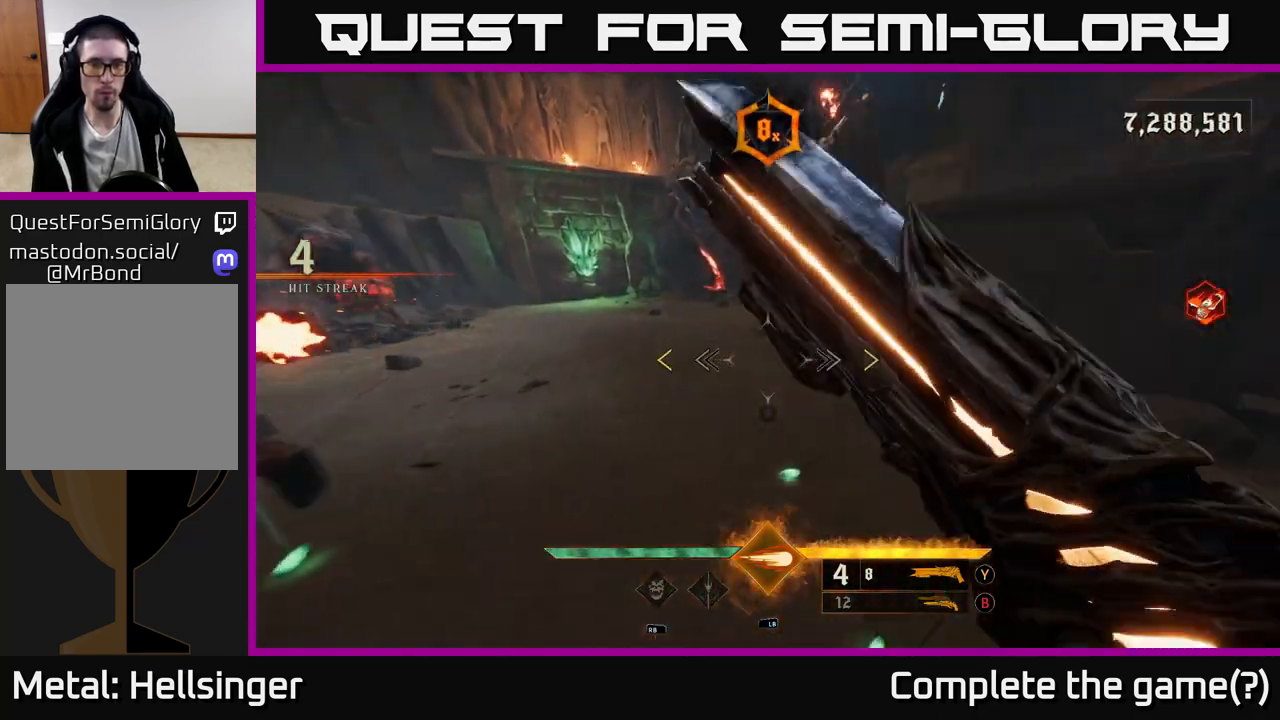
Gameplay with a controller (Xbox layout); each line is a JSON object with the inputs held at the frame after it. "events" lists button and stick changes between this image and that frame as [ms after this image, input, new state], when the widget could be followed in between.
{"buttons": [], "left_stick": "up-right", "right_stick": "center", "events": [[50, "A", "down"], [200, "A", "up"], [250, "A", "down"], [417, "A", "up"]]}
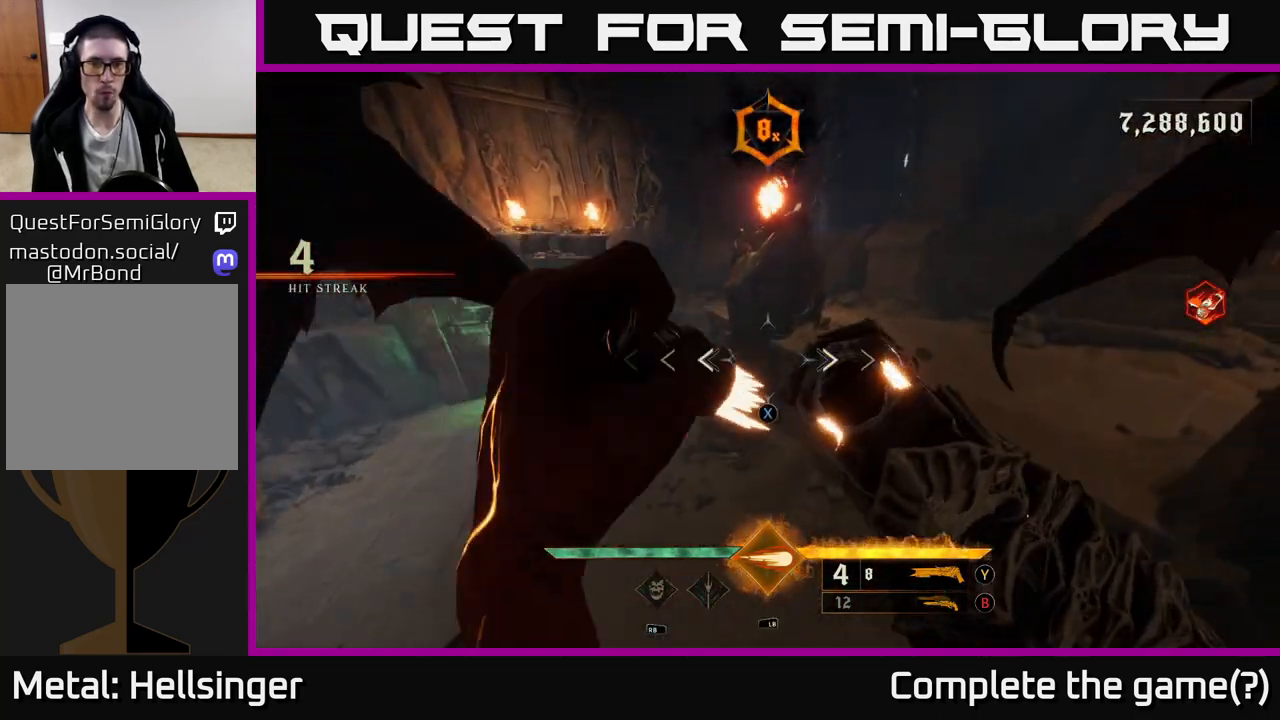
{"buttons": [], "left_stick": "up", "right_stick": "left", "events": [[67, "X", "down"], [183, "X", "up"], [300, "left_stick", "up"], [317, "right_stick", "left"]]}
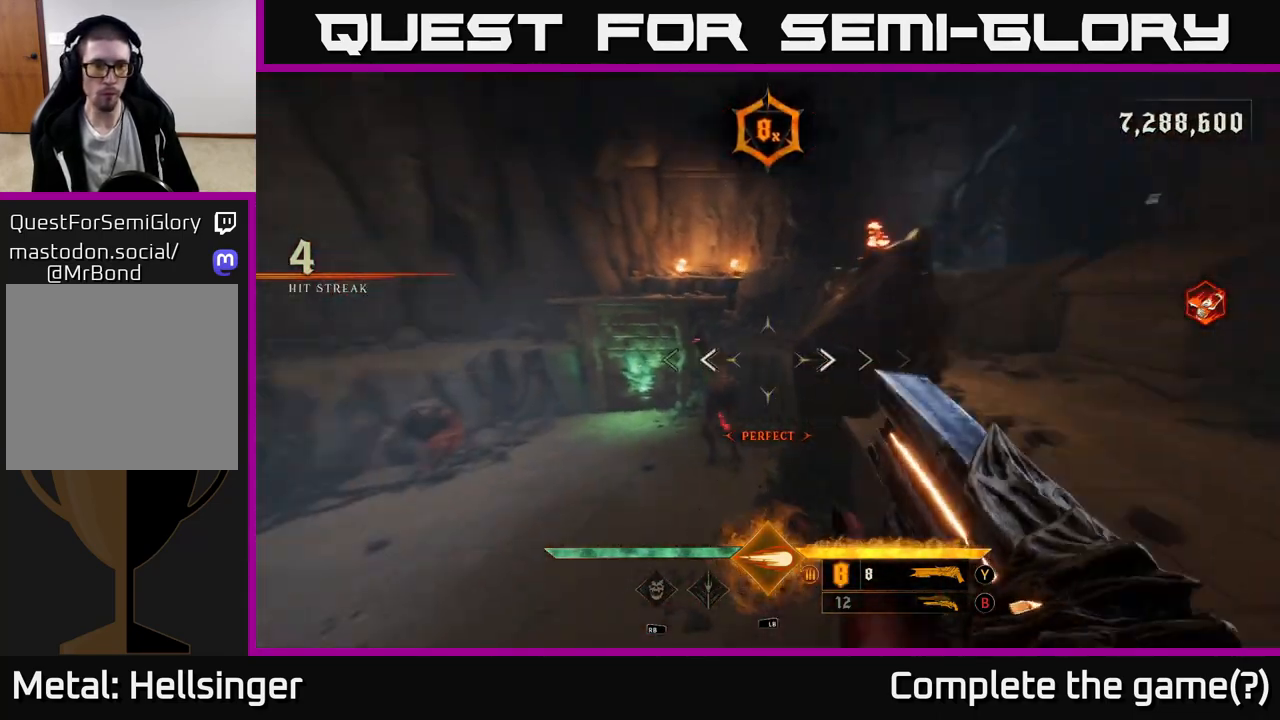
{"buttons": [], "left_stick": "up-left", "right_stick": "up", "events": [[50, "R2", "down"], [117, "left_stick", "up-right"], [133, "R2", "up"], [133, "right_stick", "center"], [250, "left_stick", "up"], [300, "right_stick", "up"], [367, "left_stick", "up-left"]]}
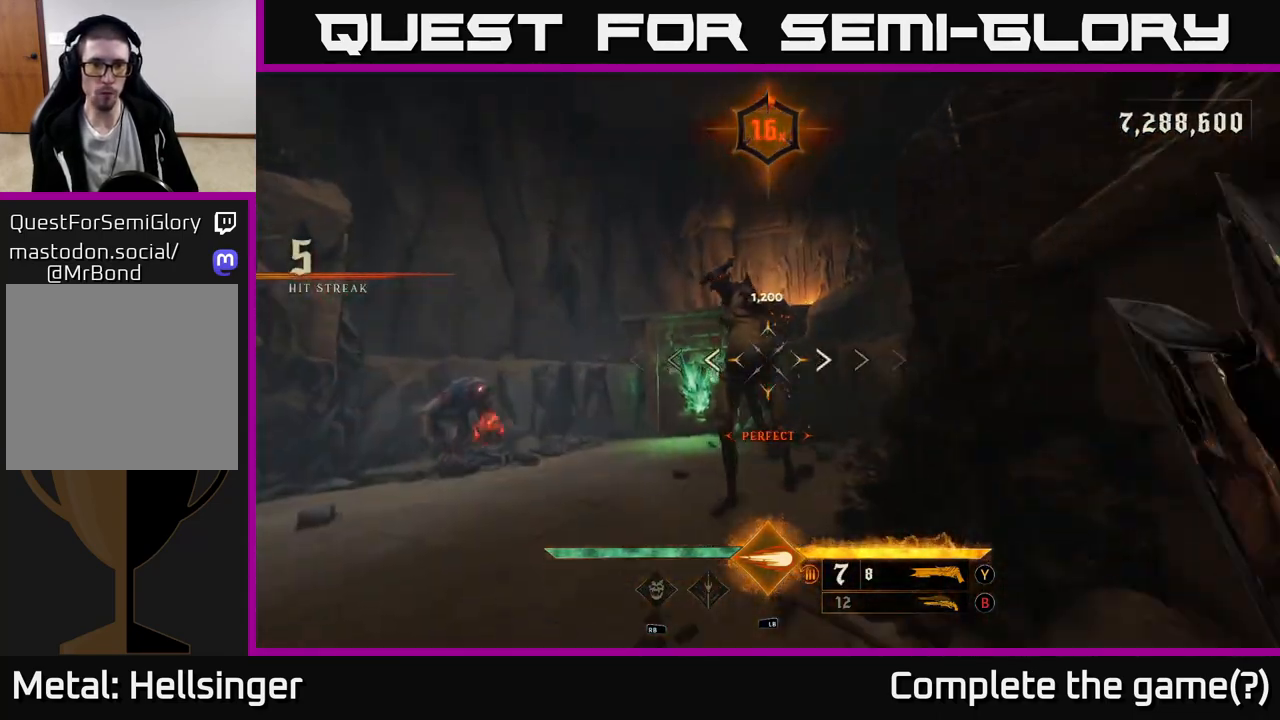
{"buttons": ["R2"], "left_stick": "down-left", "right_stick": "right", "events": [[33, "right_stick", "up-right"], [167, "right_stick", "center"], [267, "right_stick", "up-right"], [450, "right_stick", "right"], [467, "left_stick", "down-left"], [500, "R2", "down"]]}
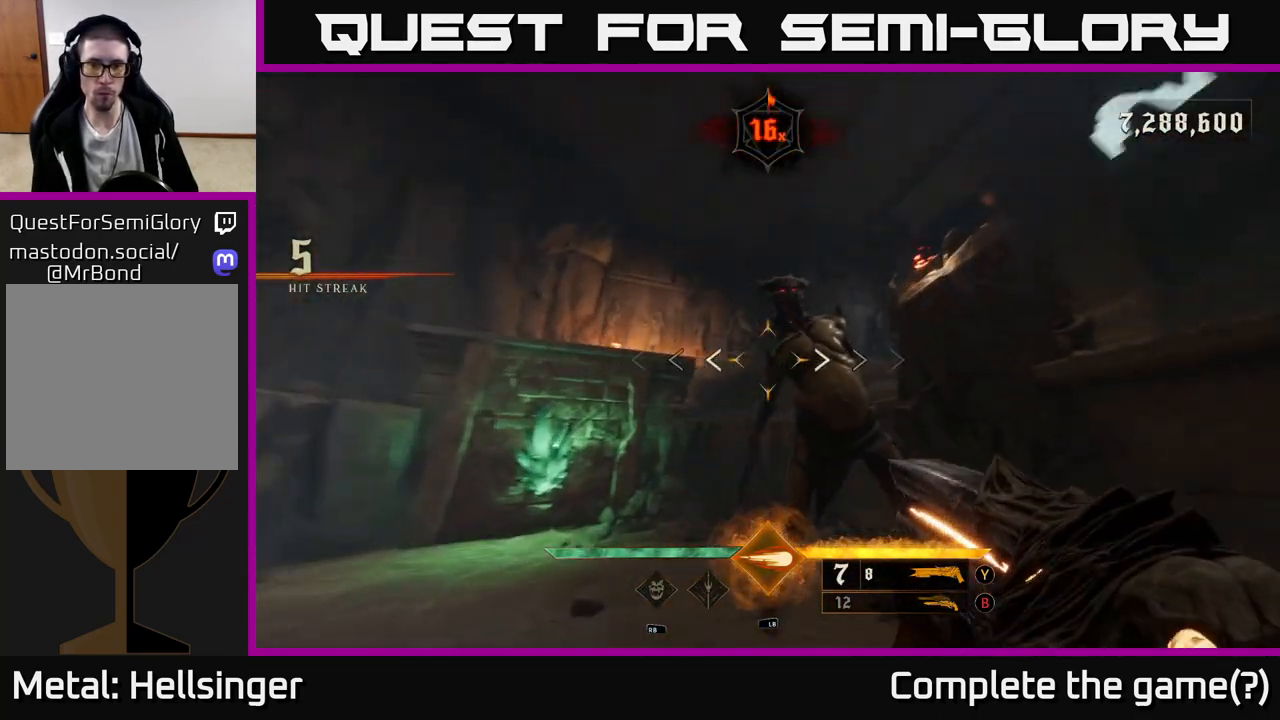
{"buttons": ["A"], "left_stick": "down-left", "right_stick": "center", "events": [[83, "right_stick", "down-right"], [117, "R2", "up"], [383, "right_stick", "center"], [400, "A", "down"]]}
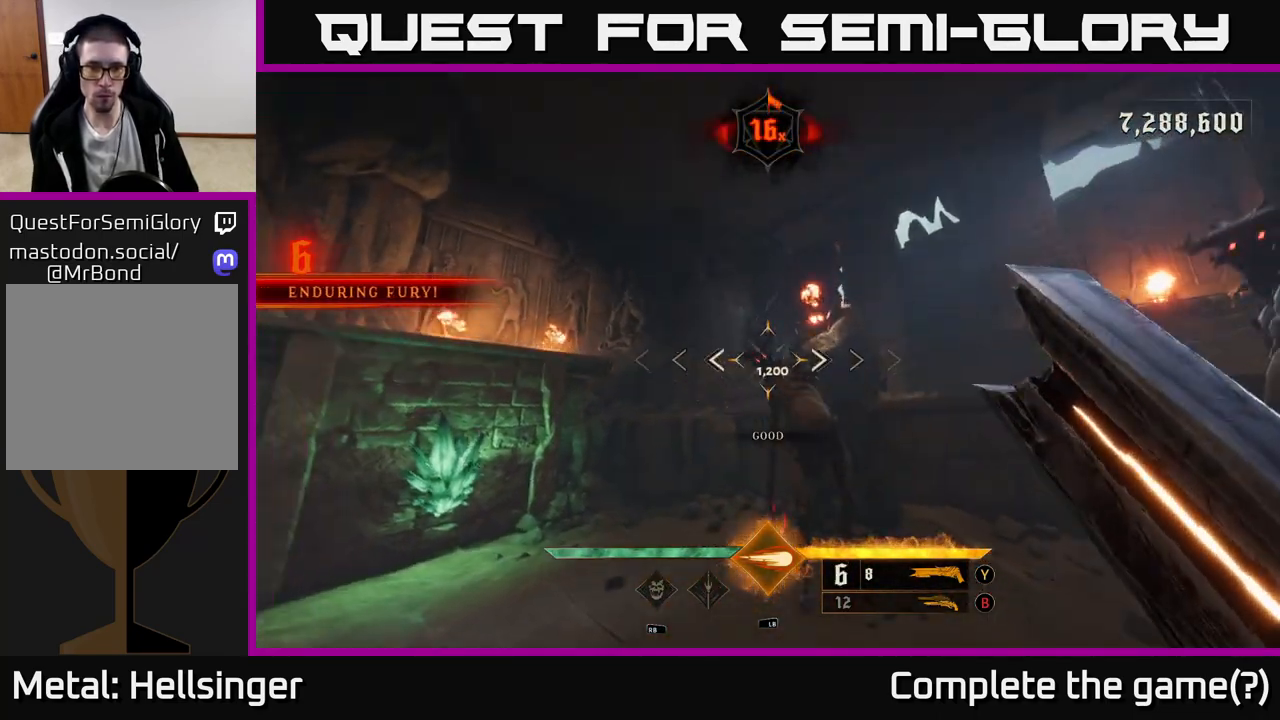
{"buttons": [], "left_stick": "down-left", "right_stick": "down-right", "events": [[17, "A", "up"], [117, "A", "down"], [233, "A", "up"], [350, "right_stick", "down-right"]]}
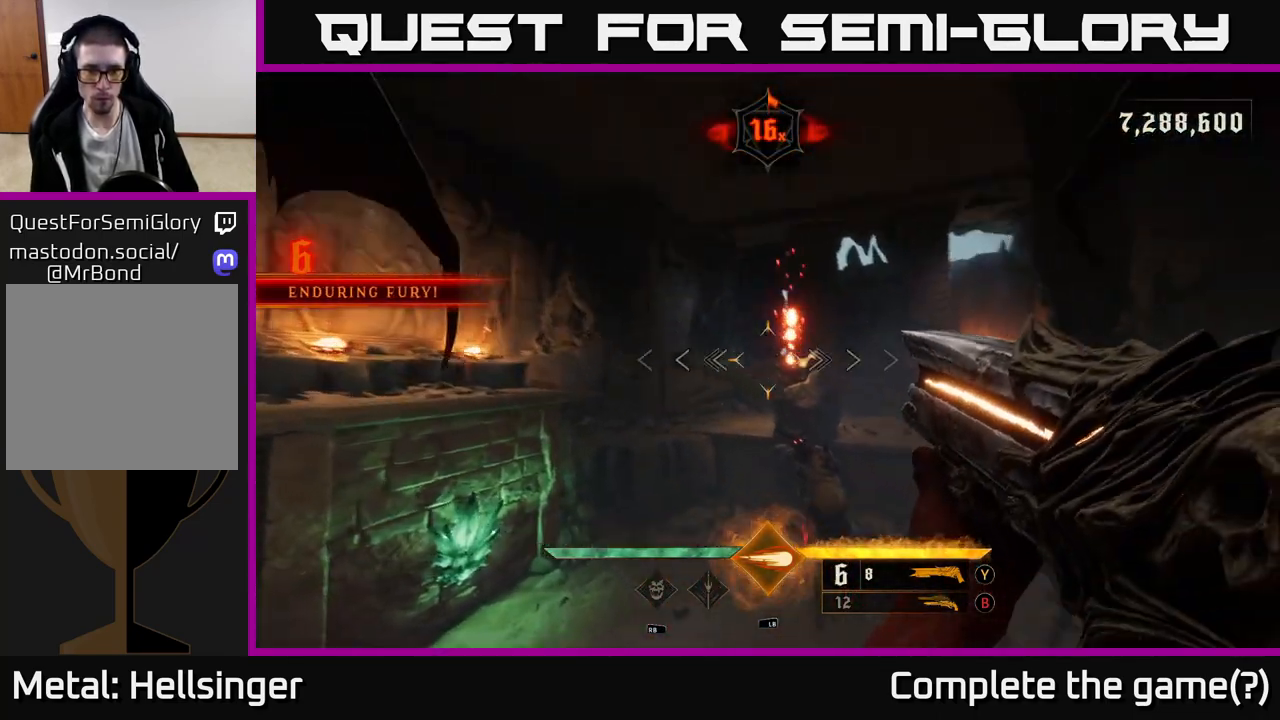
{"buttons": [], "left_stick": "down", "right_stick": "center", "events": [[283, "right_stick", "center"], [333, "left_stick", "down"]]}
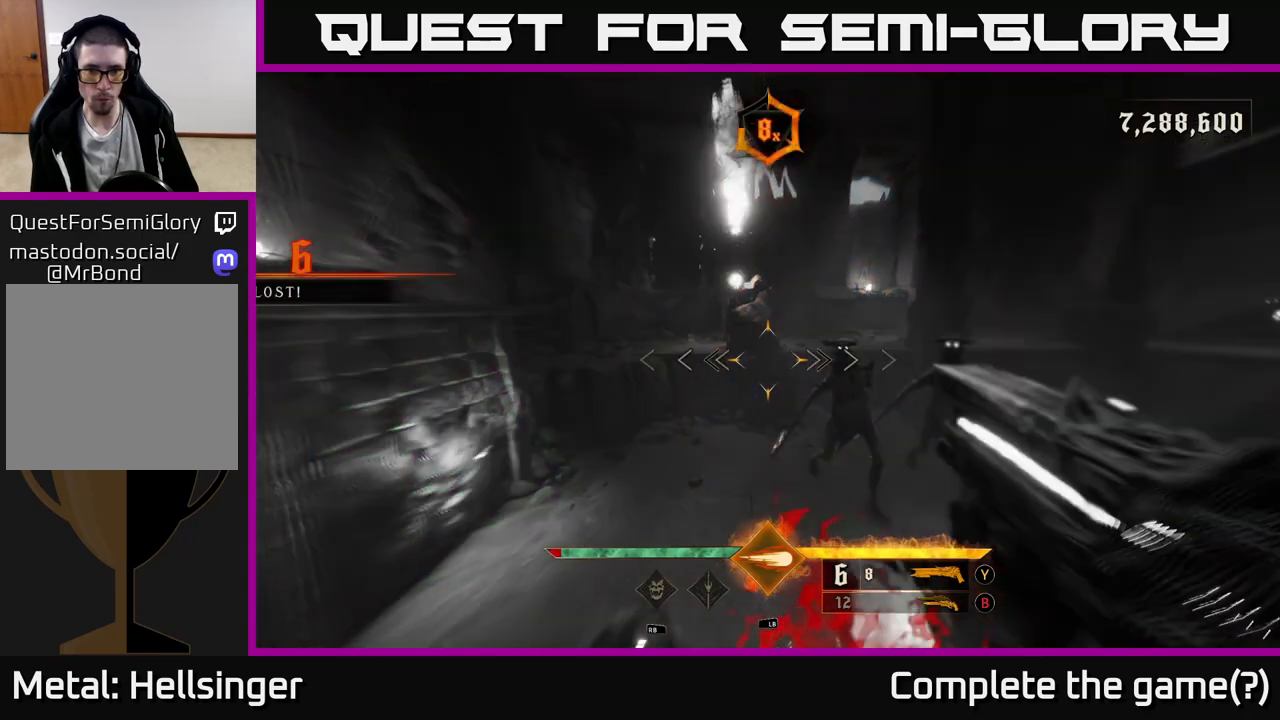
{"buttons": [], "left_stick": "down-left", "right_stick": "center", "events": [[83, "right_stick", "right"], [117, "left_stick", "left"], [283, "L1", "down"], [317, "R3", "down"], [400, "right_stick", "center"], [417, "R3", "up"], [450, "L1", "up"], [450, "left_stick", "down-left"]]}
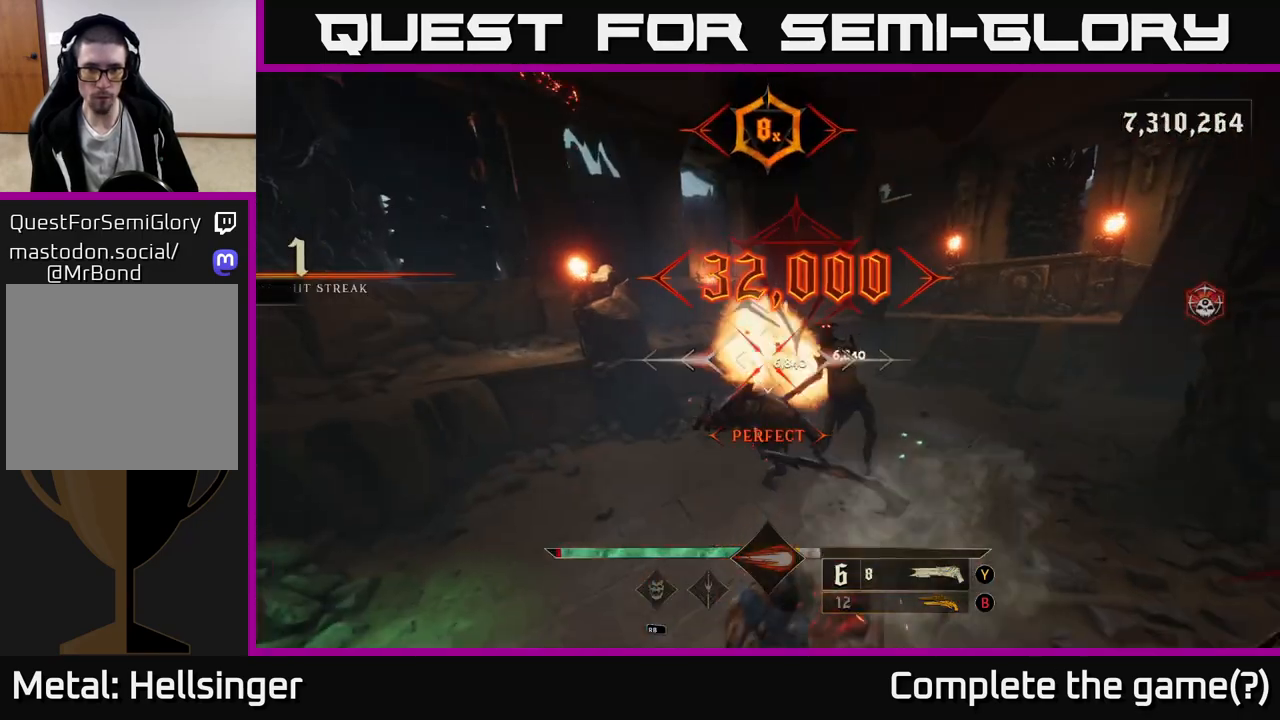
{"buttons": [], "left_stick": "up-left", "right_stick": "center", "events": [[17, "right_stick", "right"], [67, "left_stick", "left"], [300, "right_stick", "up-right"], [433, "left_stick", "up-left"], [433, "right_stick", "center"]]}
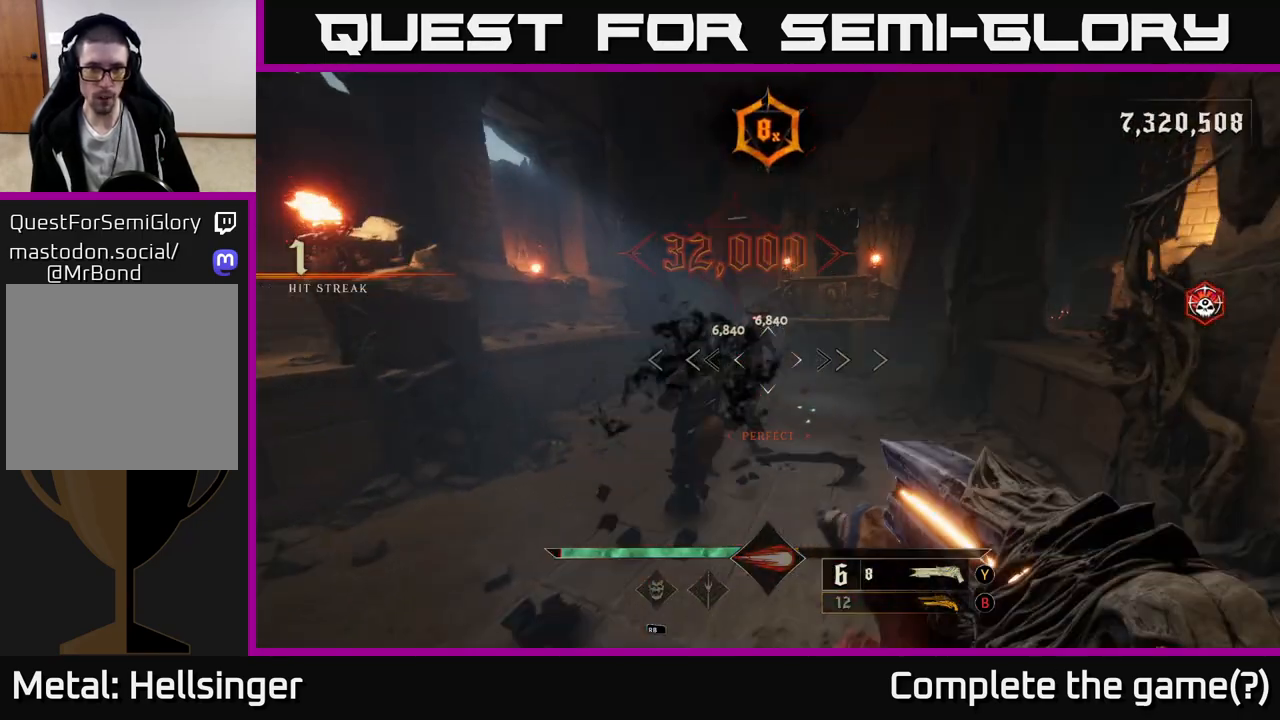
{"buttons": [], "left_stick": "left", "right_stick": "up-right", "events": [[33, "right_stick", "up-right"], [167, "left_stick", "left"], [183, "R2", "down"], [183, "right_stick", "up-left"], [267, "right_stick", "center"], [300, "R2", "up"], [317, "left_stick", "up-left"], [417, "right_stick", "up-right"], [483, "left_stick", "left"]]}
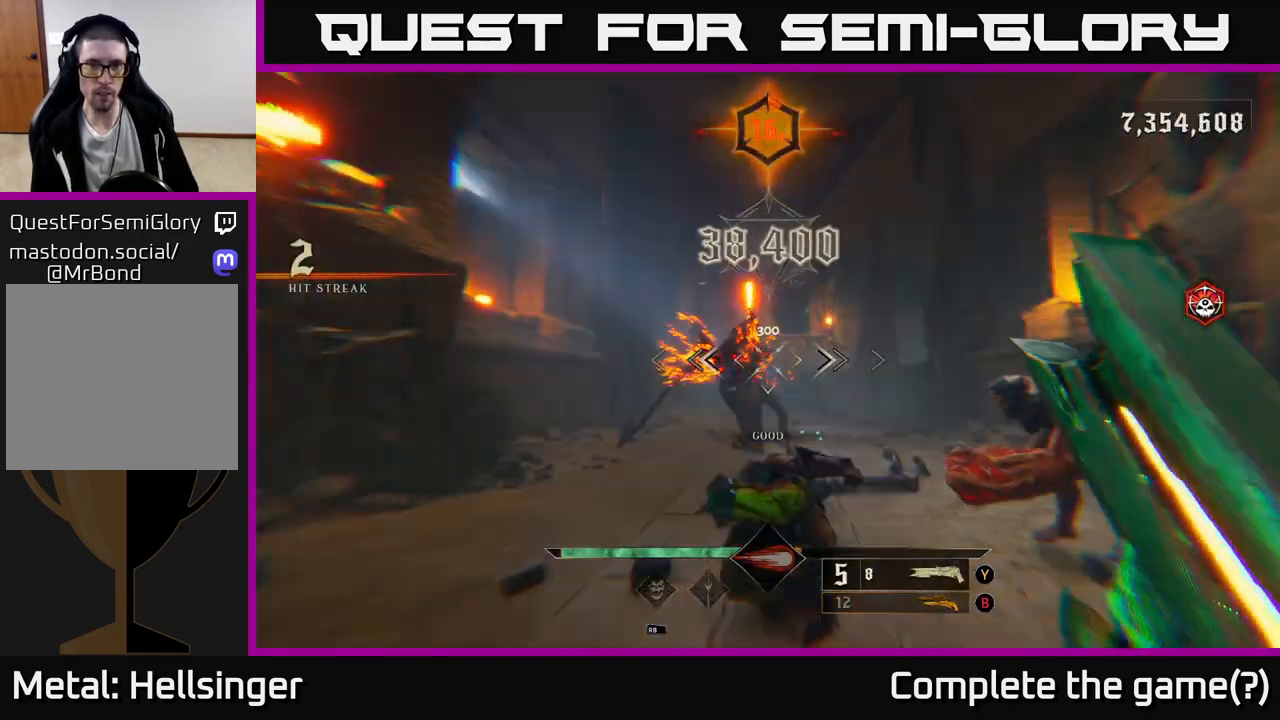
{"buttons": [], "left_stick": "up-left", "right_stick": "right", "events": [[117, "right_stick", "right"], [250, "right_stick", "center"], [383, "right_stick", "right"], [417, "left_stick", "up-left"]]}
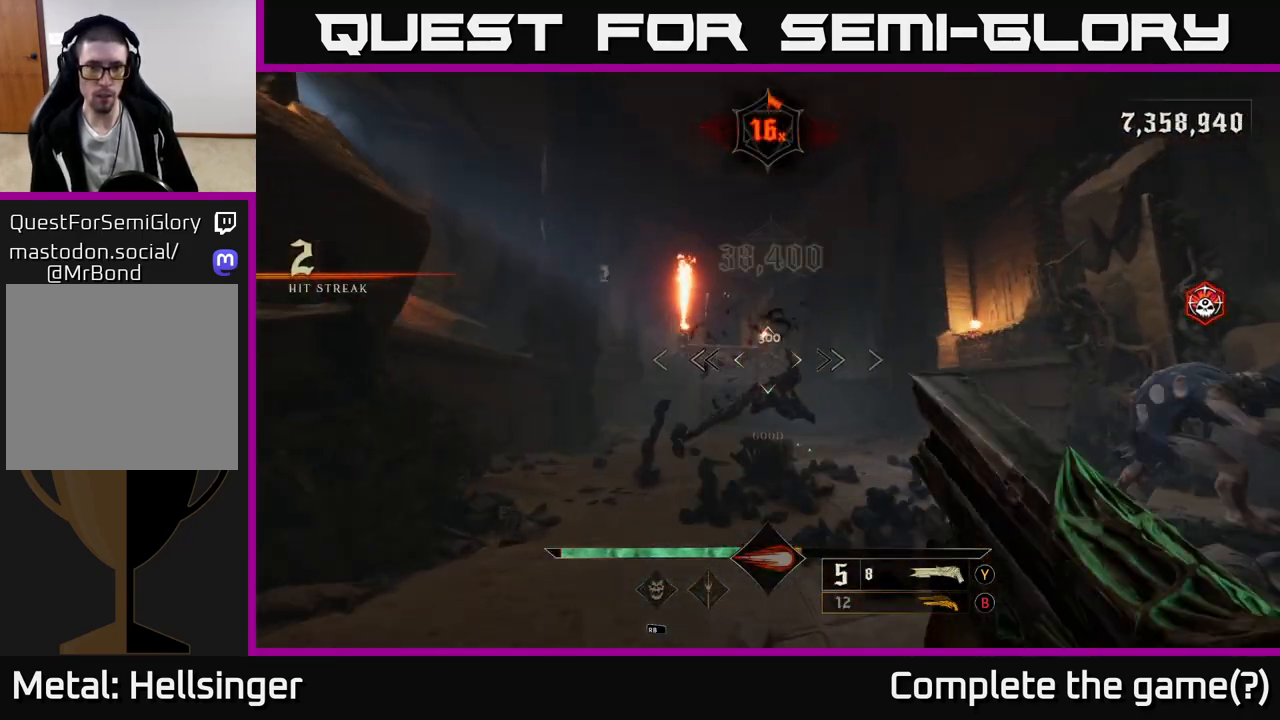
{"buttons": [], "left_stick": "down-left", "right_stick": "right", "events": [[150, "left_stick", "center"], [333, "left_stick", "down-left"]]}
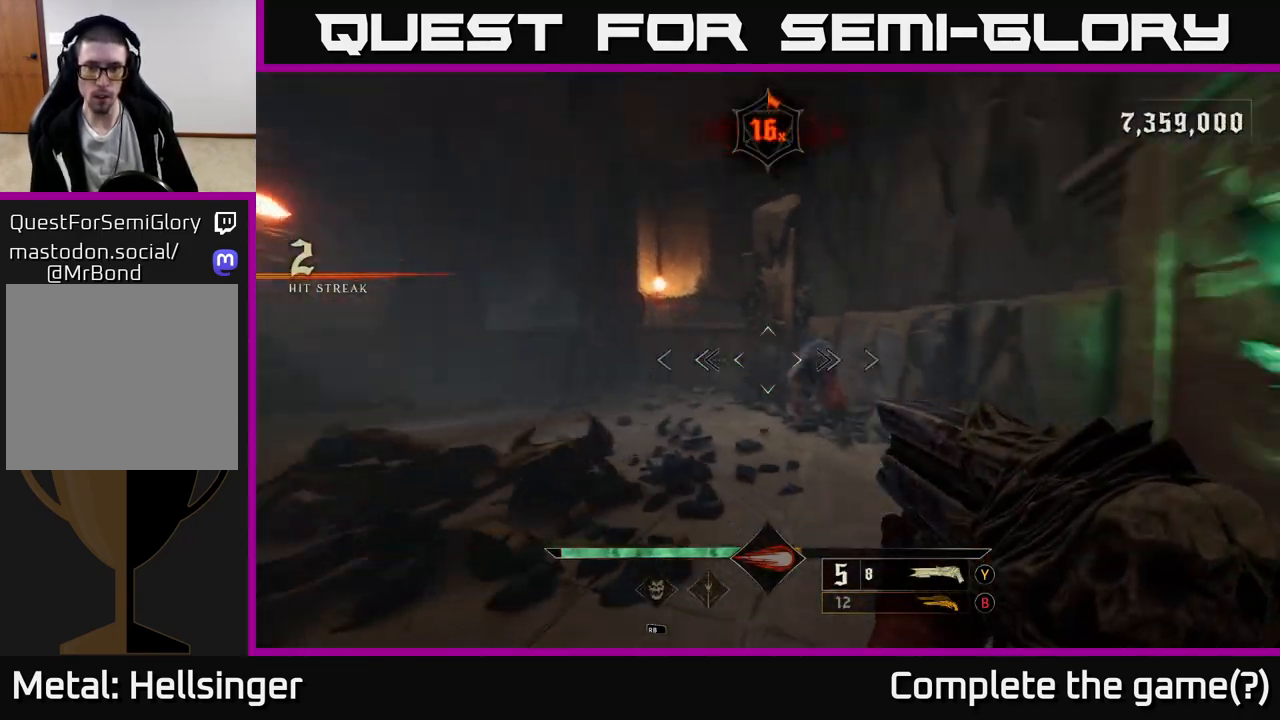
{"buttons": [], "left_stick": "up-left", "right_stick": "right", "events": [[67, "left_stick", "left"], [83, "R2", "down"], [117, "right_stick", "center"], [150, "R2", "up"], [350, "right_stick", "right"], [450, "left_stick", "up-left"]]}
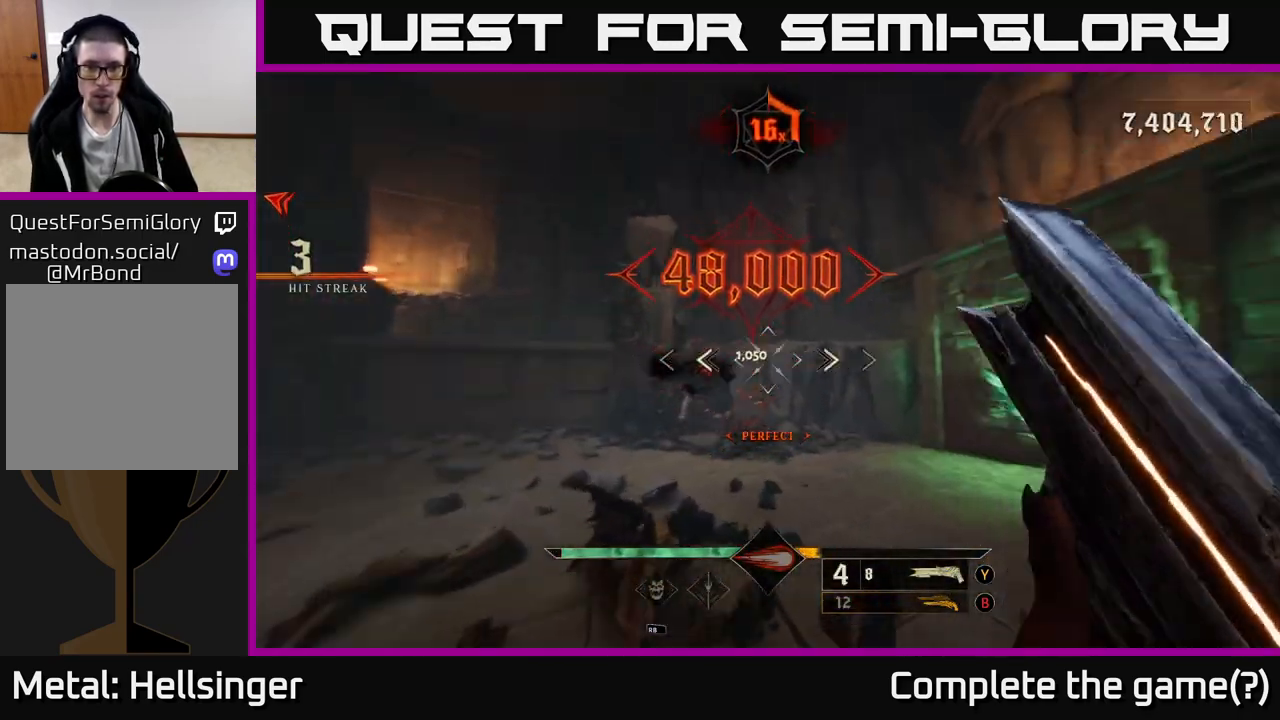
{"buttons": [], "left_stick": "up", "right_stick": "center", "events": [[150, "right_stick", "center"], [167, "left_stick", "up"], [417, "X", "down"], [500, "X", "up"]]}
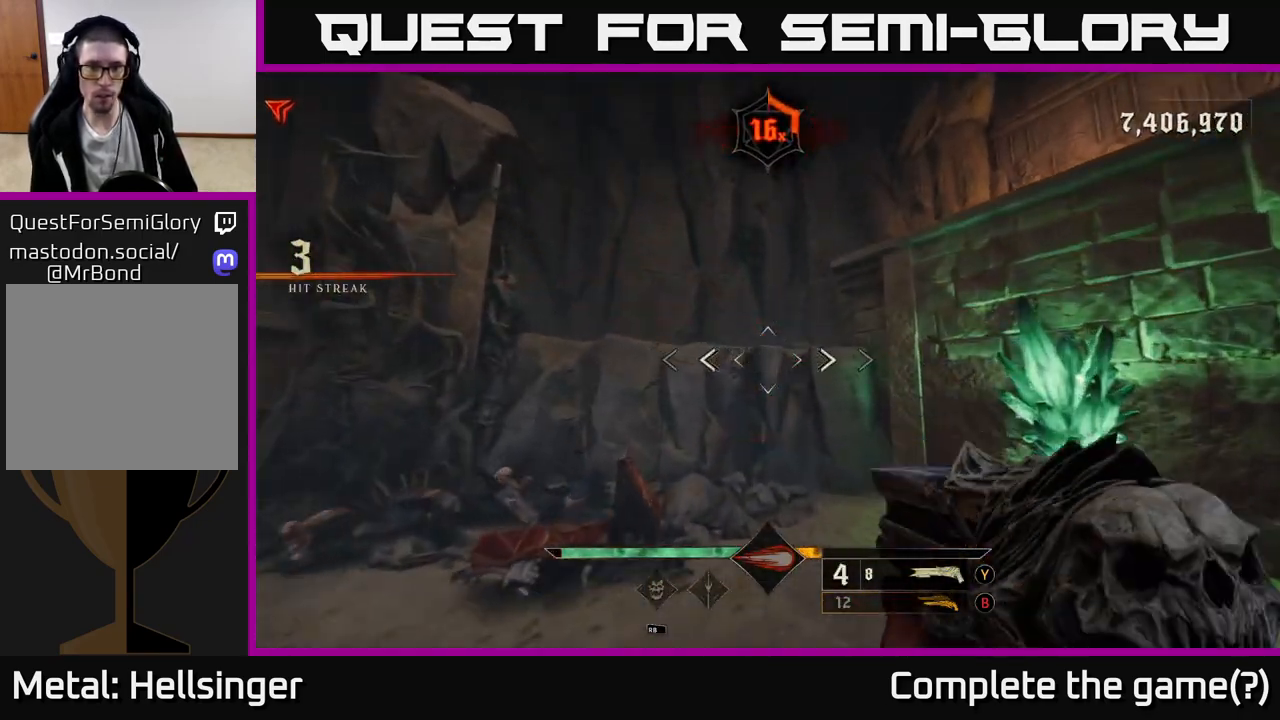
{"buttons": [], "left_stick": "right", "right_stick": "left", "events": [[133, "left_stick", "right"], [133, "right_stick", "left"], [250, "left_stick", "down-right"], [467, "left_stick", "right"]]}
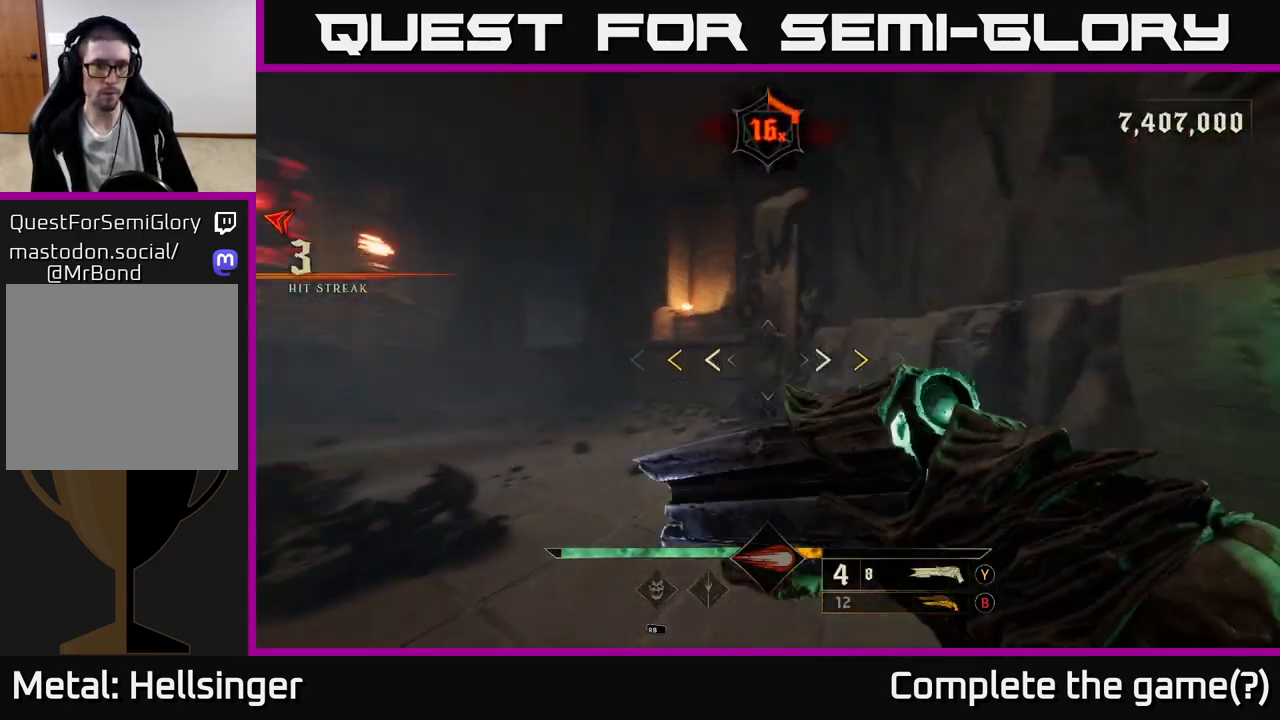
{"buttons": ["X"], "left_stick": "center", "right_stick": "center", "events": [[217, "left_stick", "center"], [317, "right_stick", "center"], [483, "X", "down"]]}
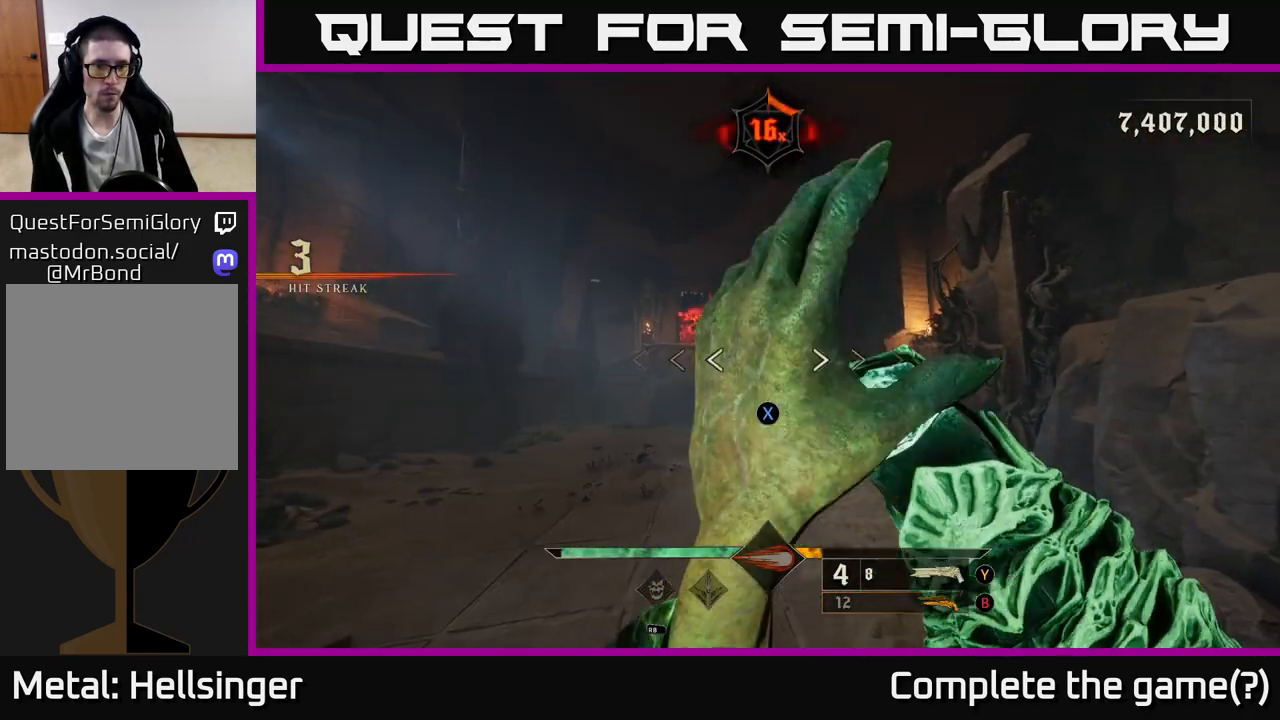
{"buttons": [], "left_stick": "down-left", "right_stick": "right", "events": [[83, "X", "up"], [217, "right_stick", "right"], [267, "left_stick", "left"], [400, "left_stick", "down-left"]]}
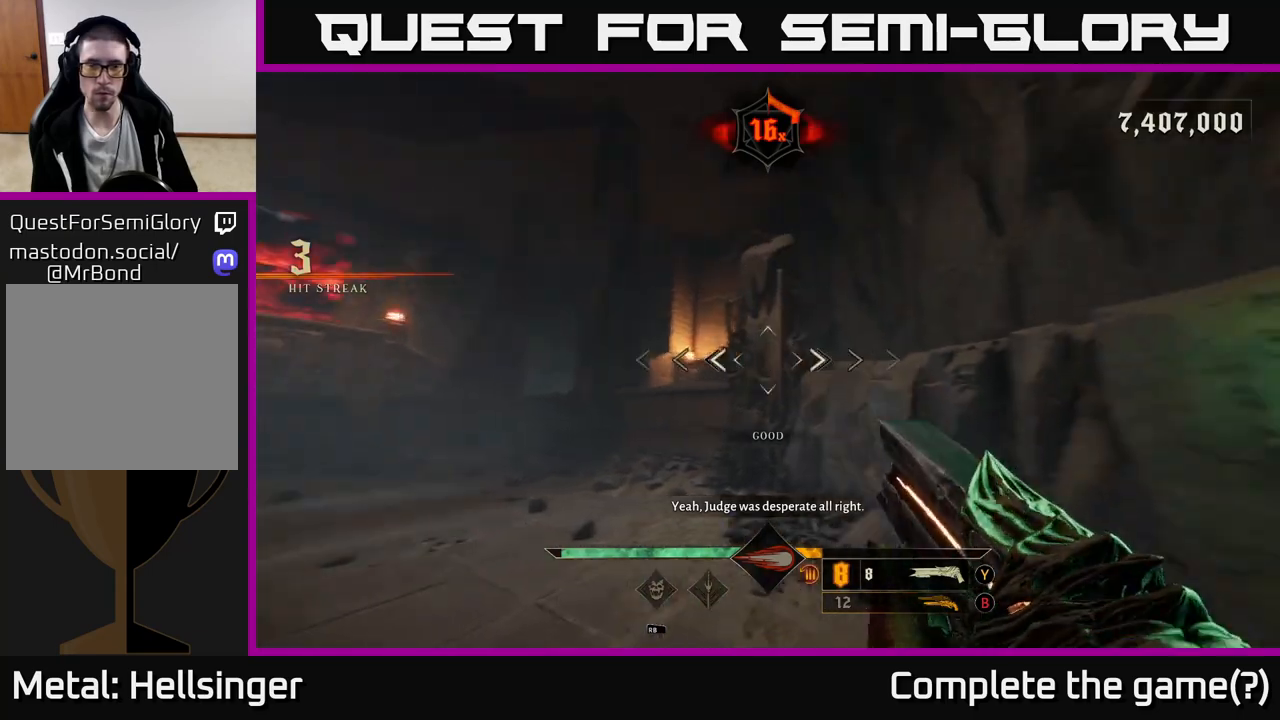
{"buttons": [], "left_stick": "up-left", "right_stick": "down-right", "events": [[233, "left_stick", "down"], [450, "left_stick", "center"], [450, "right_stick", "down-right"], [500, "left_stick", "up-left"]]}
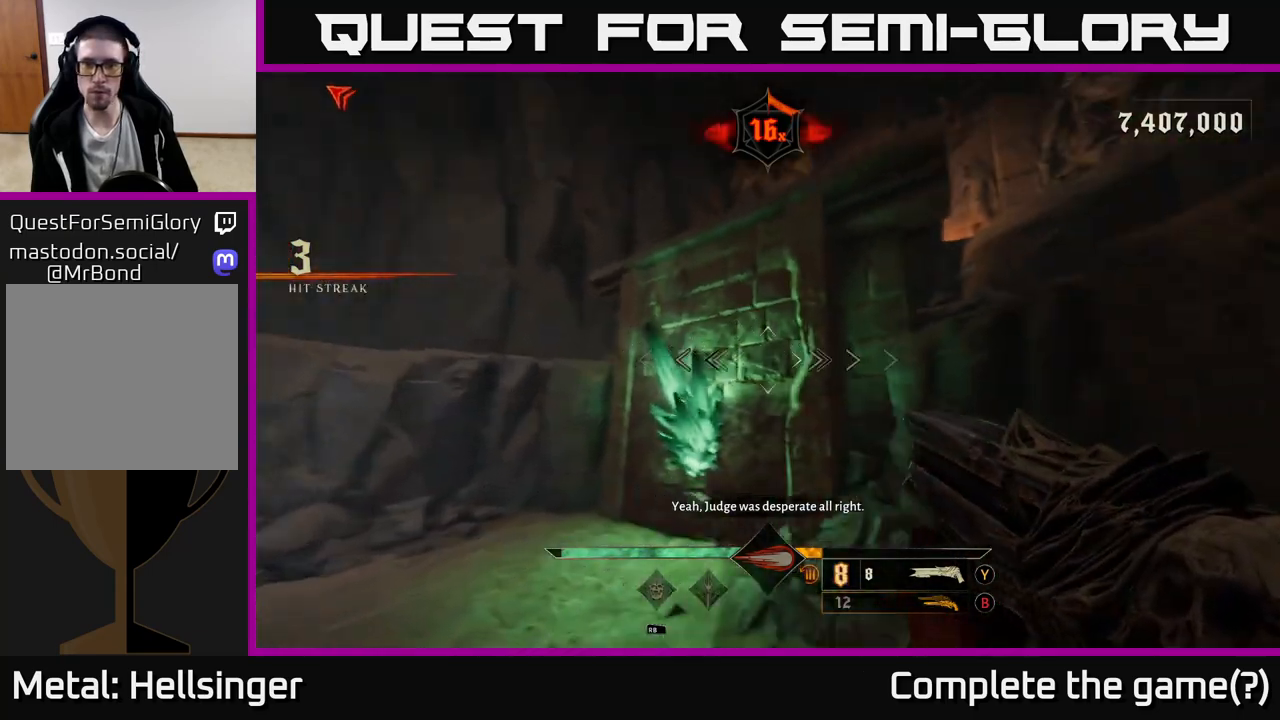
{"buttons": [], "left_stick": "up-left", "right_stick": "center", "events": [[33, "R2", "down"], [117, "R2", "up"], [117, "right_stick", "center"]]}
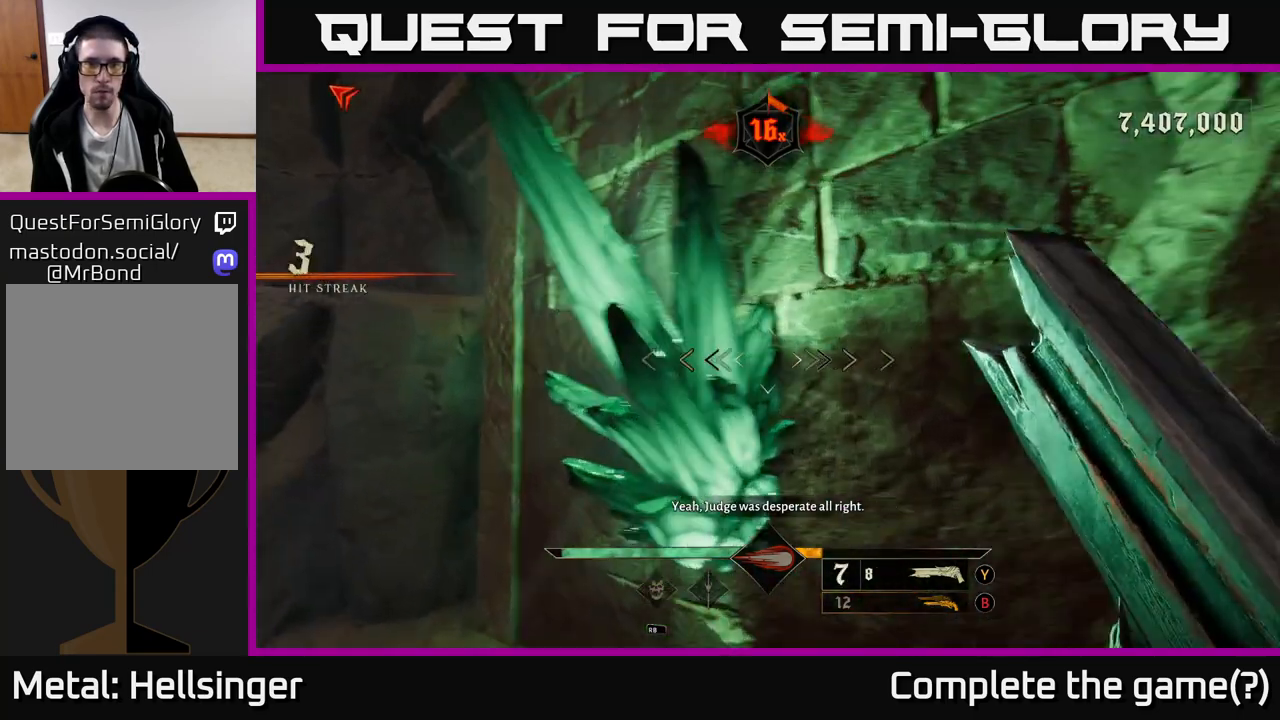
{"buttons": ["R2"], "left_stick": "center", "right_stick": "center", "events": [[17, "left_stick", "center"], [167, "left_stick", "down"], [200, "right_stick", "right"], [317, "left_stick", "center"], [467, "right_stick", "center"], [500, "R2", "down"]]}
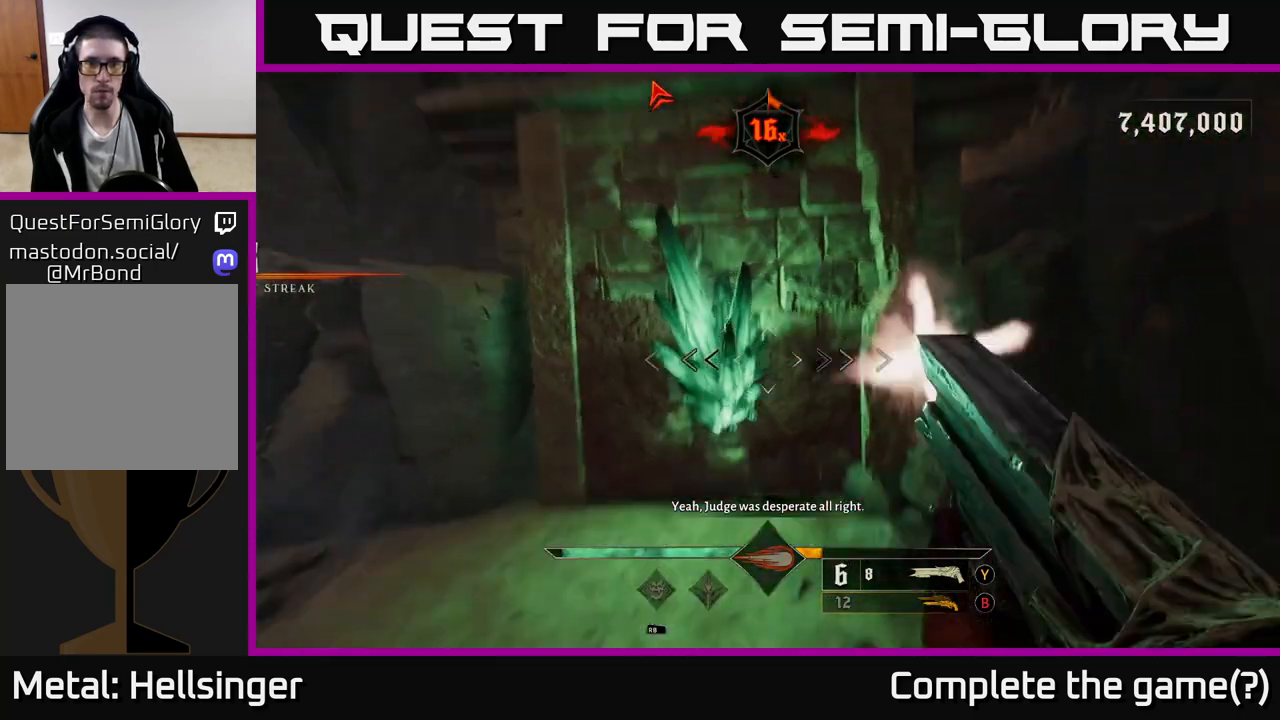
{"buttons": [], "left_stick": "up", "right_stick": "center", "events": [[50, "left_stick", "up"], [100, "R2", "up"], [367, "left_stick", "center"], [400, "B", "down"], [450, "left_stick", "up"], [483, "B", "up"]]}
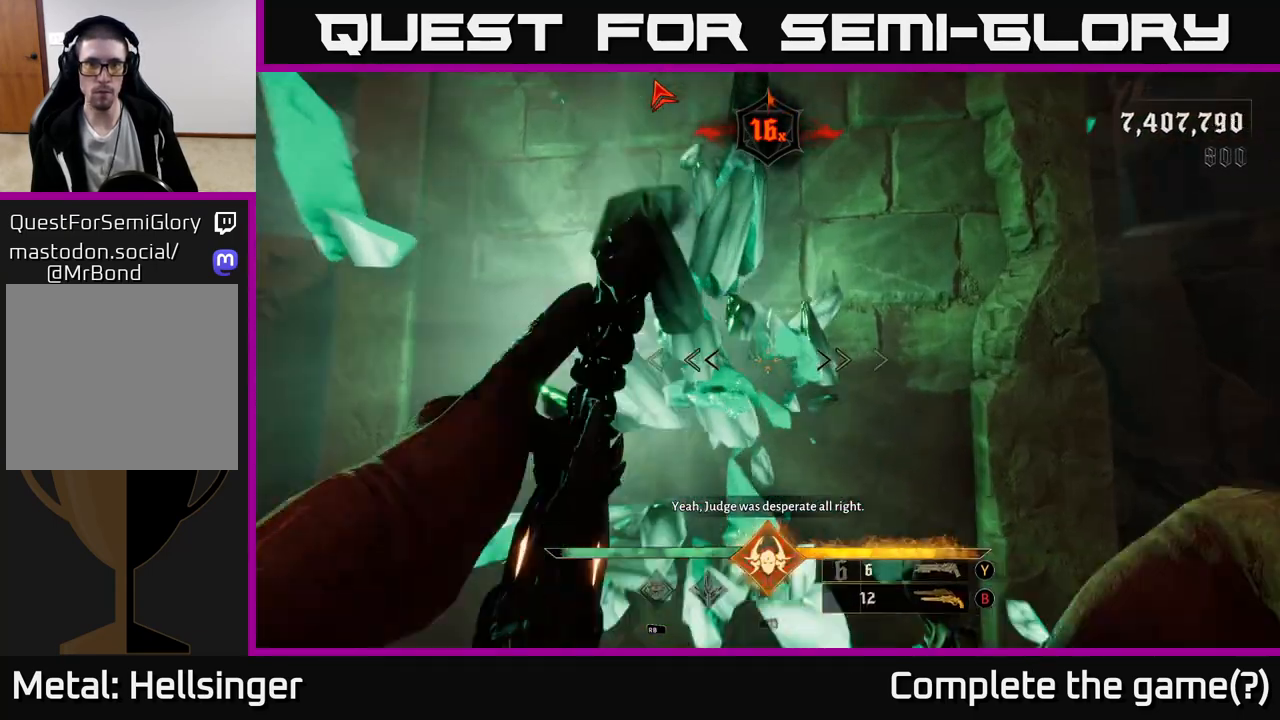
{"buttons": ["R1"], "left_stick": "left", "right_stick": "right", "events": [[150, "right_stick", "right"], [200, "left_stick", "center"], [350, "left_stick", "down"], [483, "R1", "down"], [483, "left_stick", "left"]]}
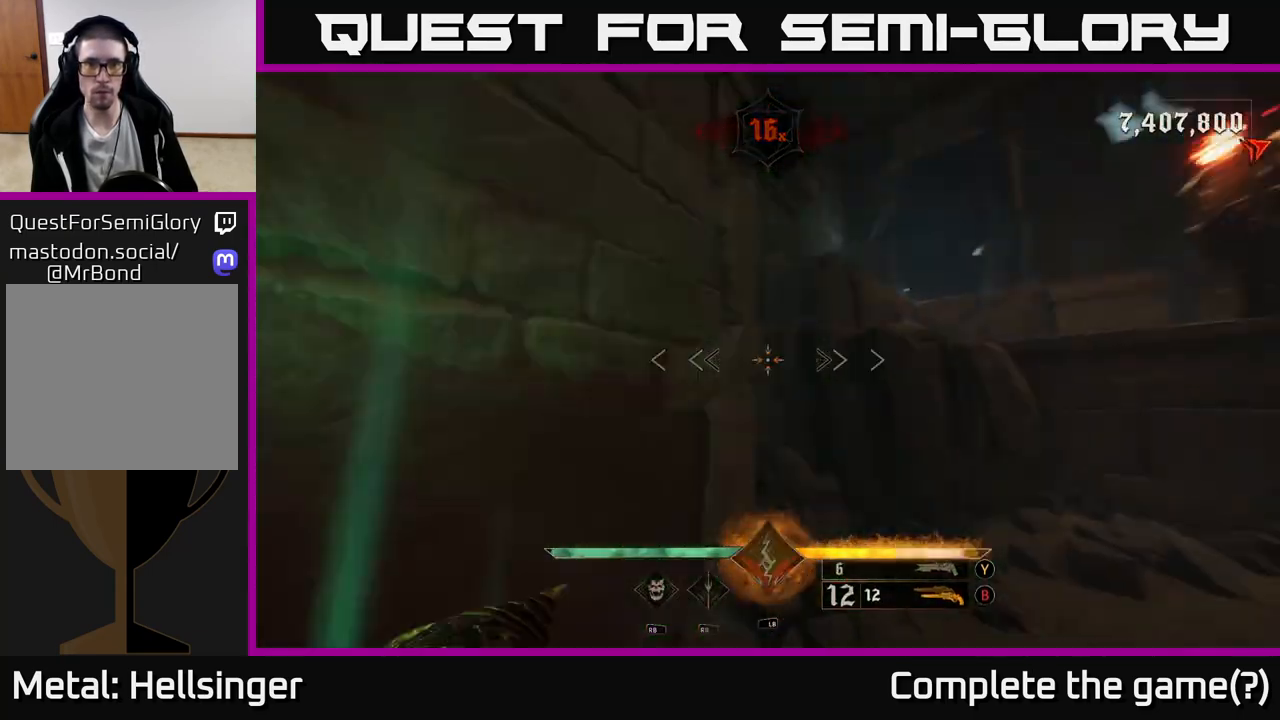
{"buttons": ["R2"], "left_stick": "up-right", "right_stick": "right", "events": [[83, "R1", "up"], [167, "left_stick", "center"], [300, "left_stick", "right"], [467, "R2", "down"], [467, "left_stick", "up-right"]]}
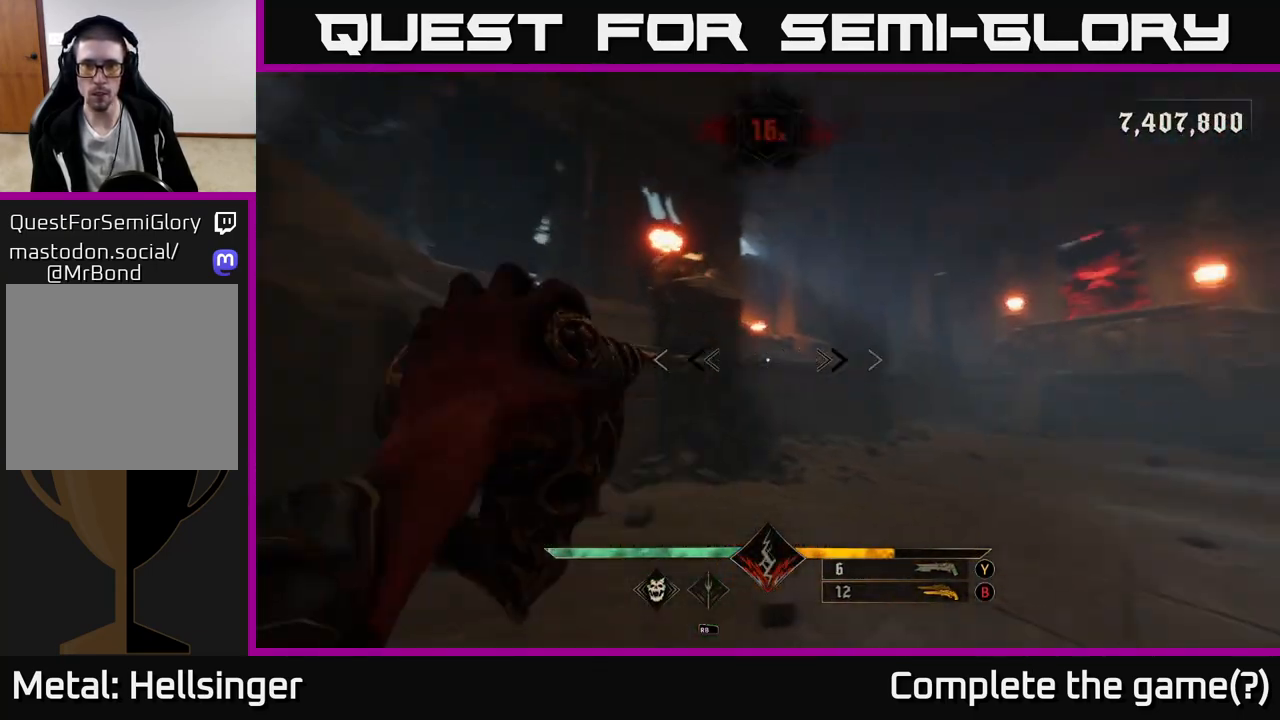
{"buttons": ["R2"], "left_stick": "up", "right_stick": "center", "events": [[50, "R2", "up"], [200, "left_stick", "up"], [367, "right_stick", "center"], [433, "R2", "down"]]}
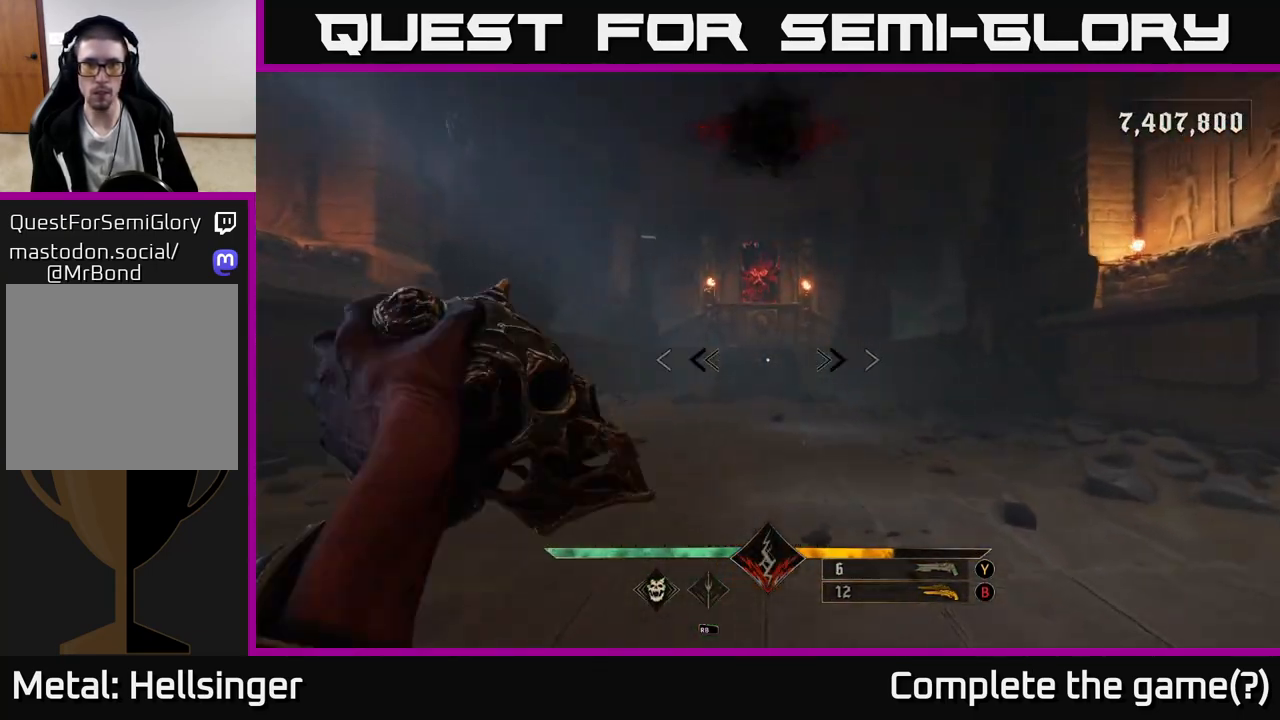
{"buttons": [], "left_stick": "up", "right_stick": "center", "events": [[17, "R2", "up"], [200, "right_stick", "up"], [367, "right_stick", "center"], [417, "R2", "down"], [500, "R2", "up"]]}
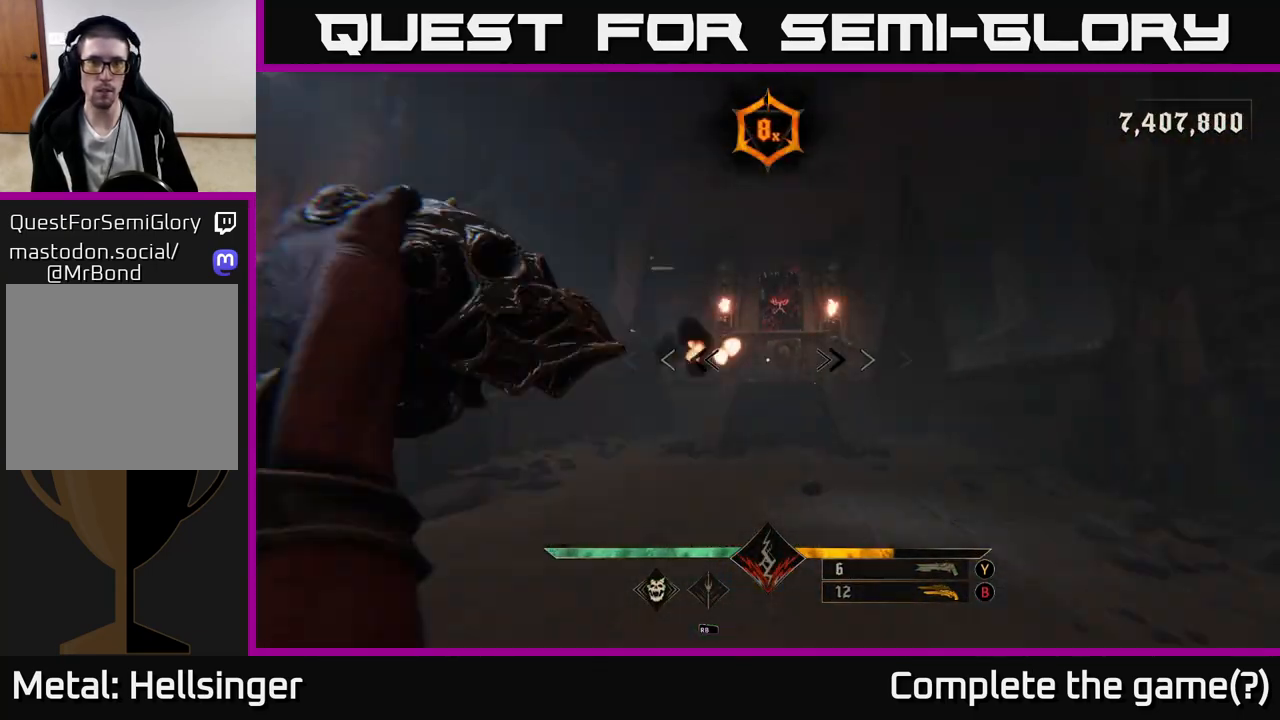
{"buttons": [], "left_stick": "up", "right_stick": "center", "events": [[267, "right_stick", "up-left"], [333, "right_stick", "center"], [350, "R2", "down"], [467, "R2", "up"]]}
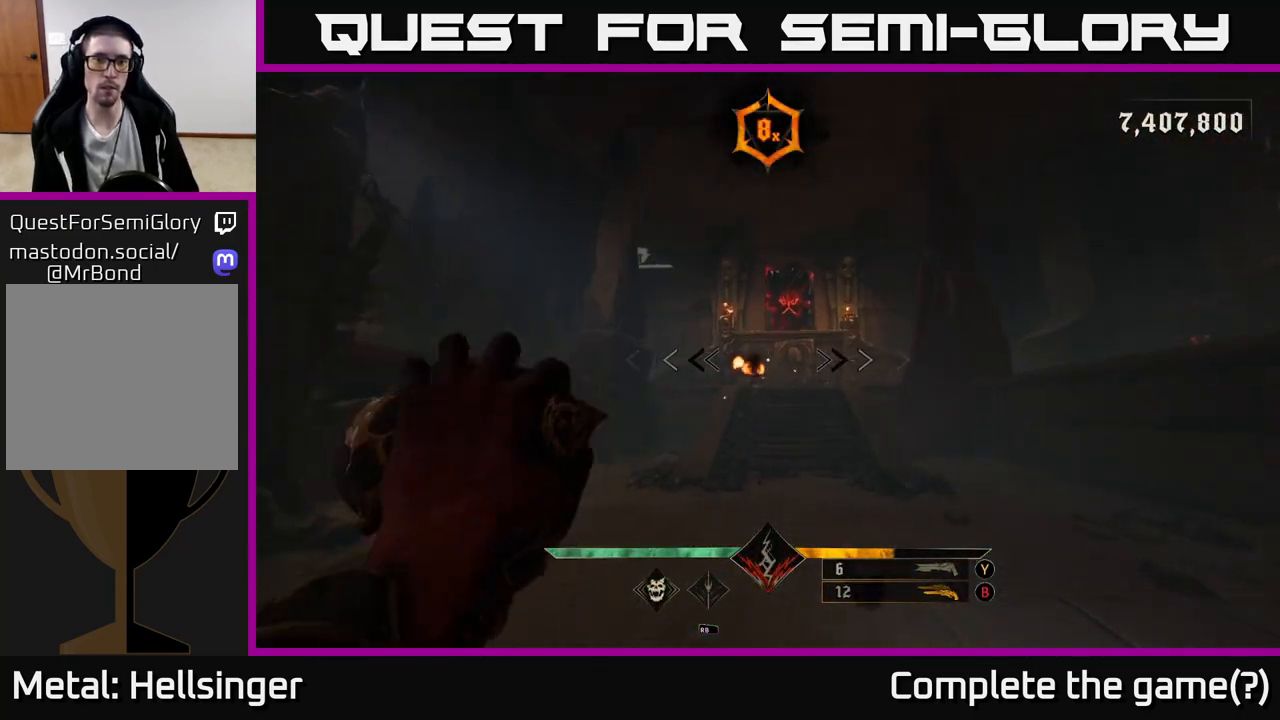
{"buttons": [], "left_stick": "up", "right_stick": "up", "events": [[350, "right_stick", "up"]]}
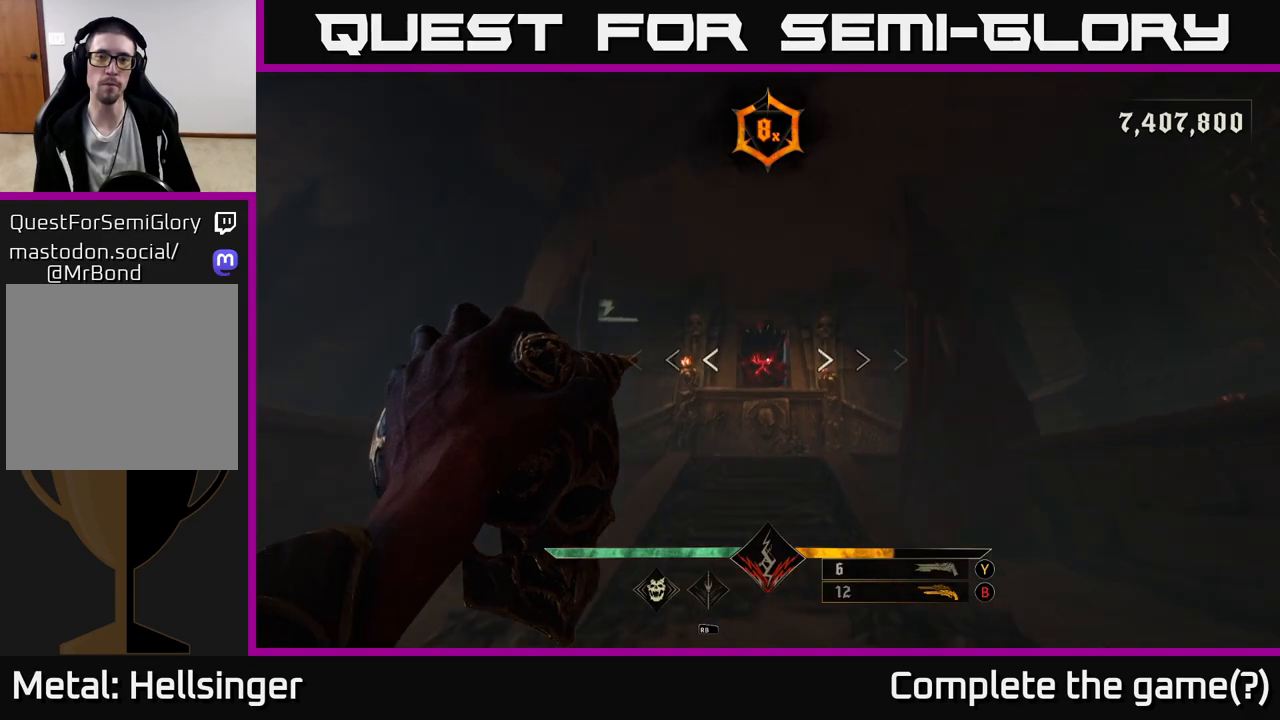
{"buttons": [], "left_stick": "up", "right_stick": "center", "events": [[133, "right_stick", "center"], [317, "R2", "down"], [383, "R2", "up"]]}
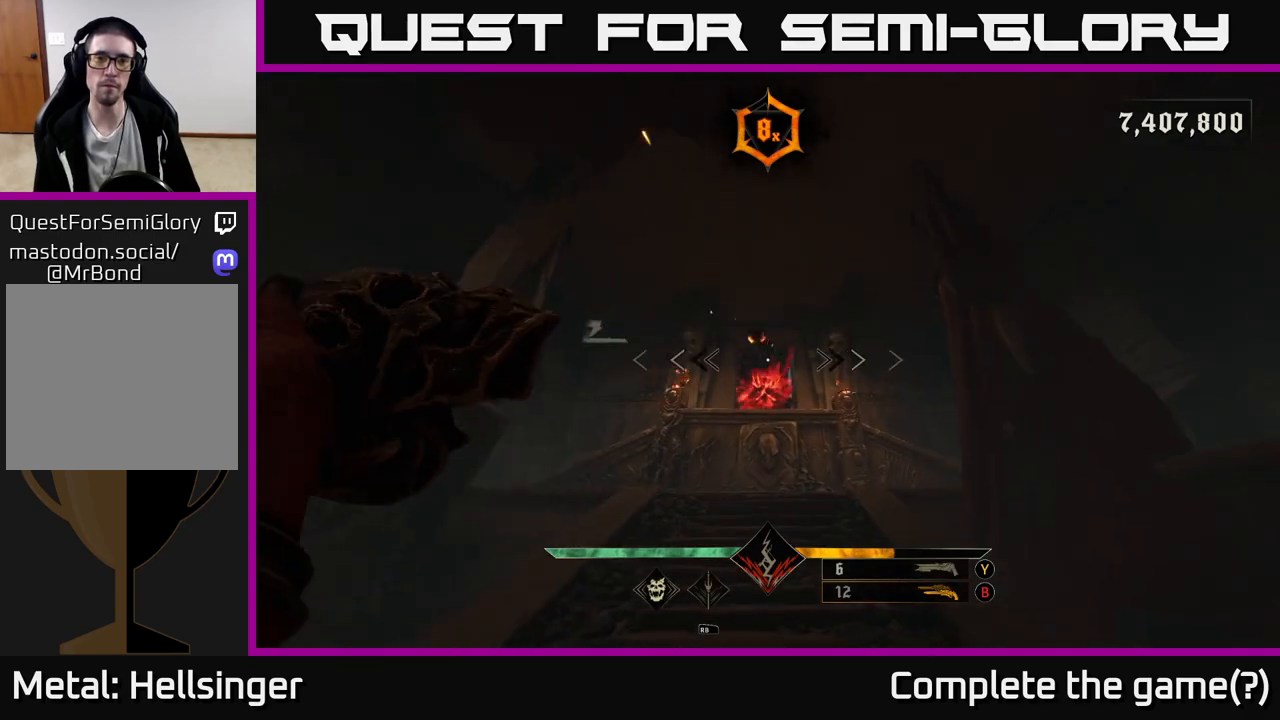
{"buttons": [], "left_stick": "up", "right_stick": "center", "events": [[250, "R2", "down"], [333, "R2", "up"]]}
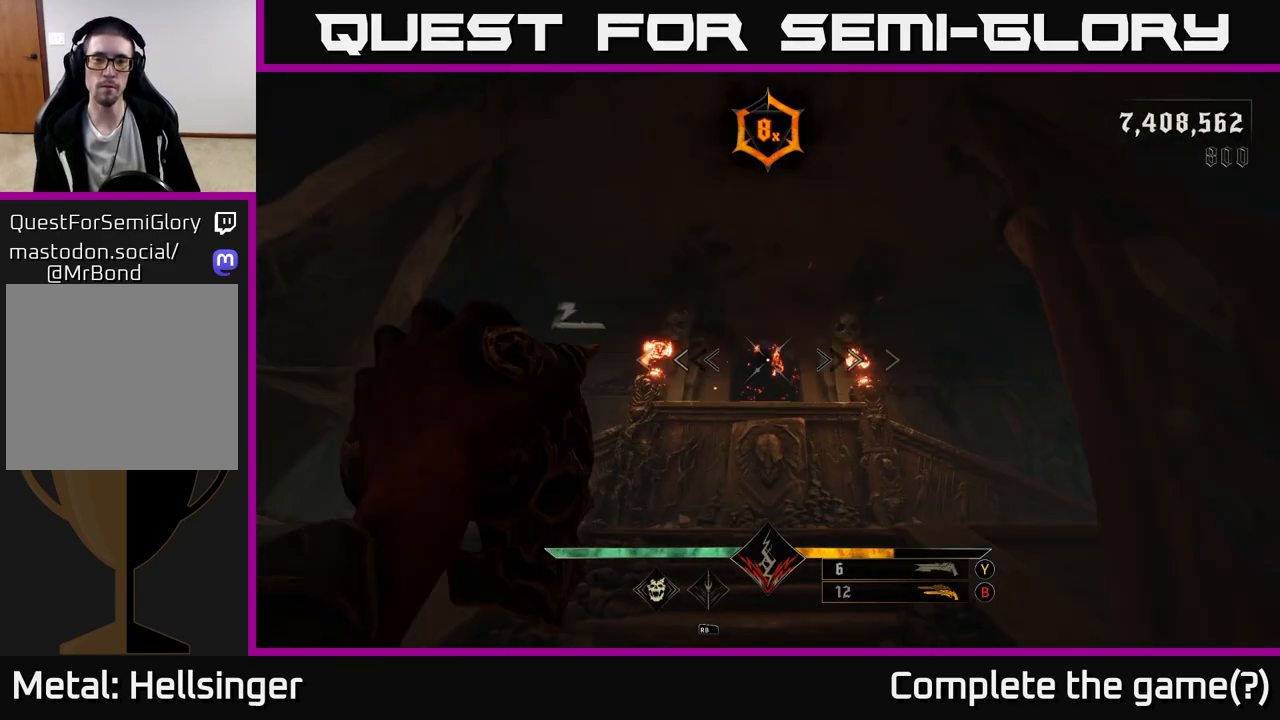
{"buttons": [], "left_stick": "up", "right_stick": "center", "events": [[67, "right_stick", "down-left"], [200, "left_stick", "up-right"], [383, "right_stick", "center"], [400, "left_stick", "up"]]}
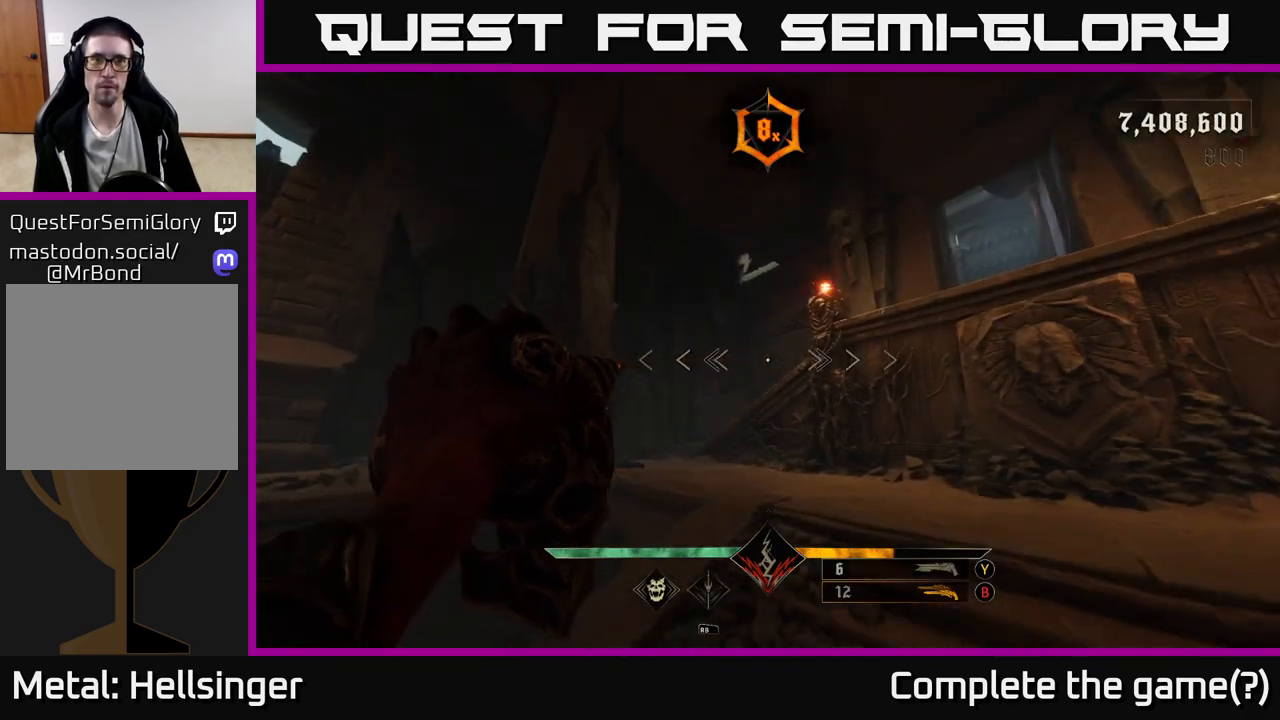
{"buttons": [], "left_stick": "up", "right_stick": "center", "events": [[83, "left_stick", "up-right"], [200, "right_stick", "down"], [300, "left_stick", "up-left"], [383, "right_stick", "center"], [400, "left_stick", "up"]]}